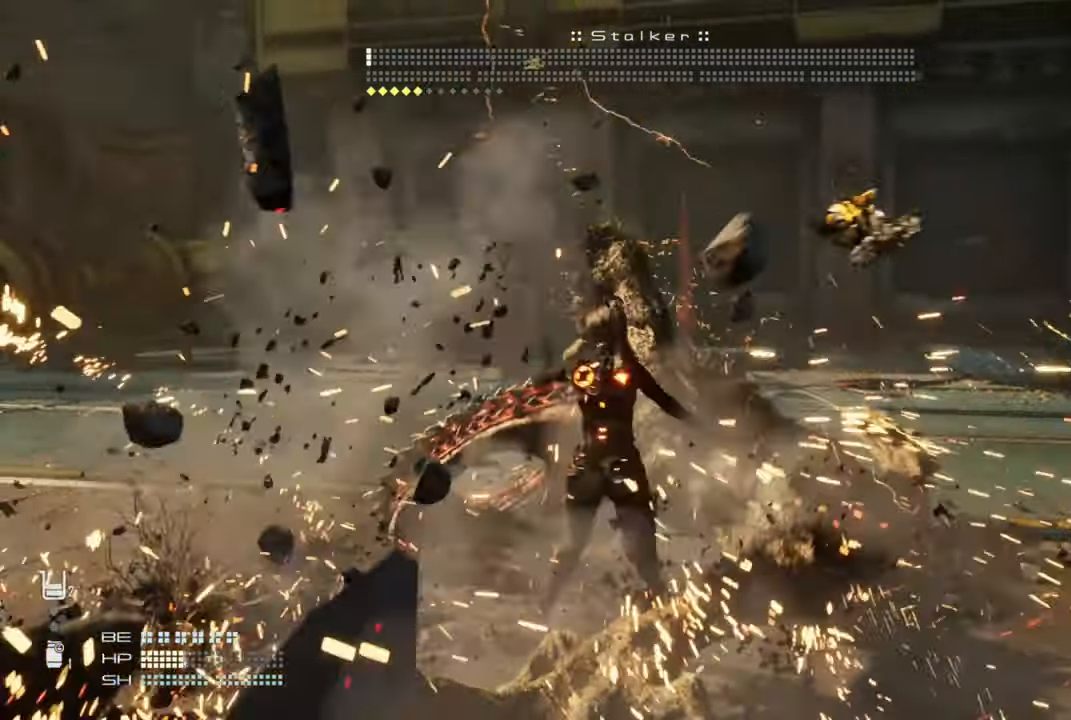
Gameplay with a controller (PlayStation layout); each line is a JSON object with the inputs held at the frame after it. "events" lists button and stick changes between this image and that frame as [ms after this image, input, new state], when the widget could be followed in between.
{"buttons": [], "left_stick": "down", "right_stick": "center", "events": [[350, "left_stick", "right"], [400, "left_stick", "down"]]}
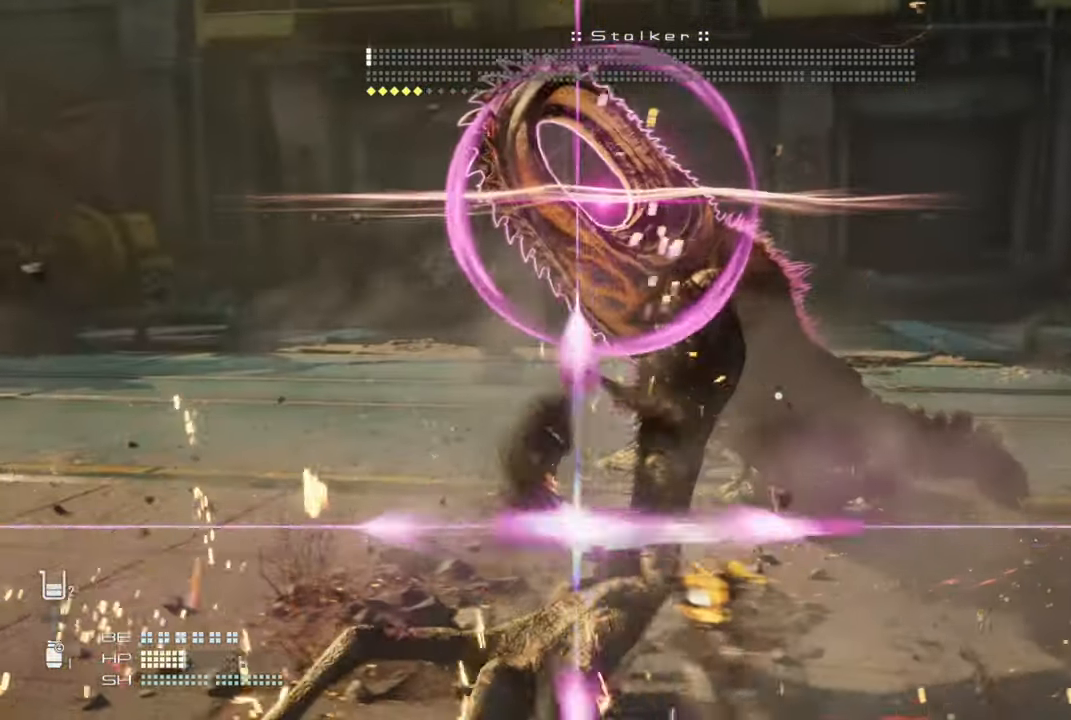
{"buttons": [], "left_stick": "down-right", "right_stick": "center", "events": [[50, "CIRCLE", "down"], [183, "CIRCLE", "up"], [416, "left_stick", "down-right"]]}
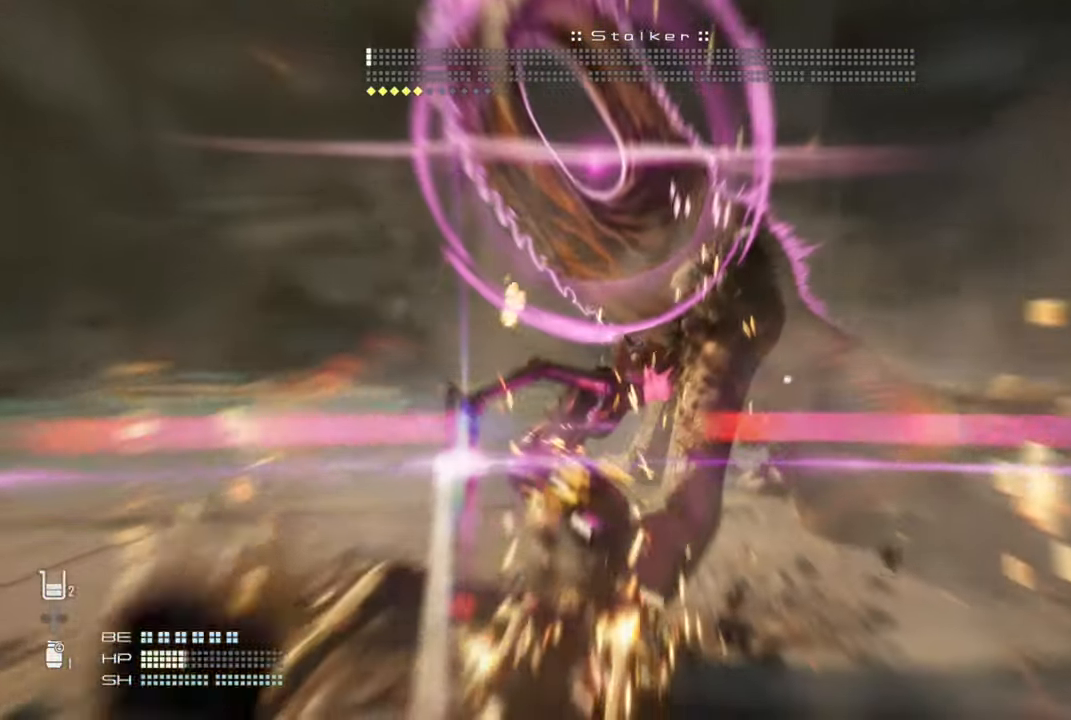
{"buttons": [], "left_stick": "down-right", "right_stick": "center", "events": []}
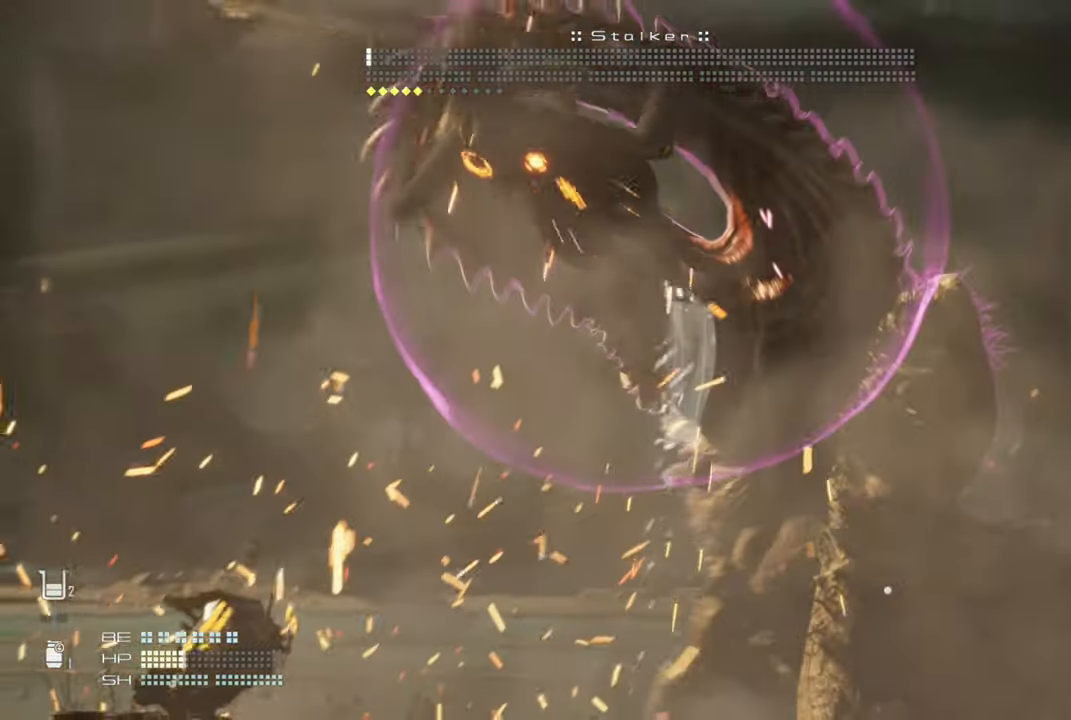
{"buttons": [], "left_stick": "center", "right_stick": "center", "events": [[233, "left_stick", "center"]]}
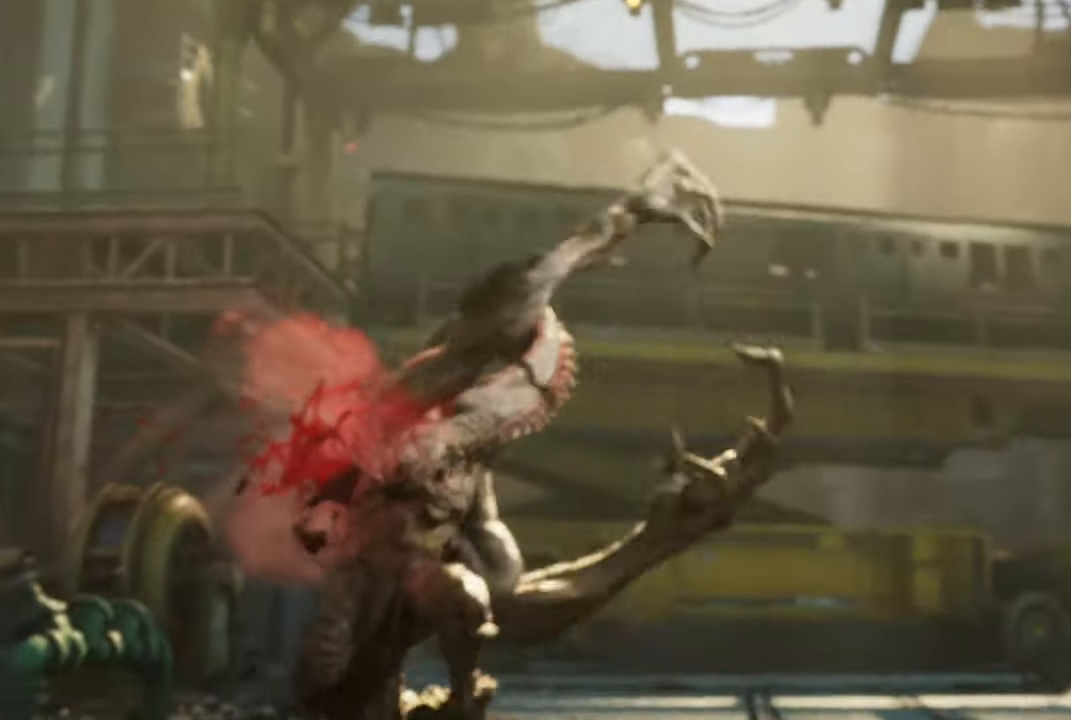
{"buttons": [], "left_stick": "center", "right_stick": "center", "events": []}
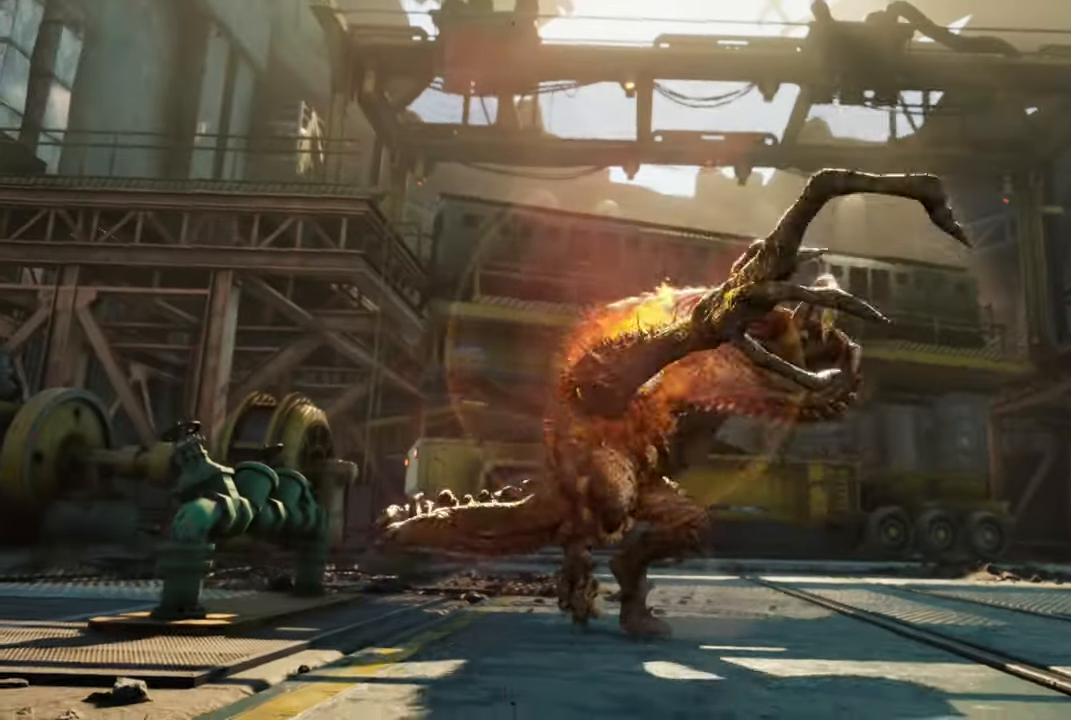
{"buttons": [], "left_stick": "center", "right_stick": "center", "events": []}
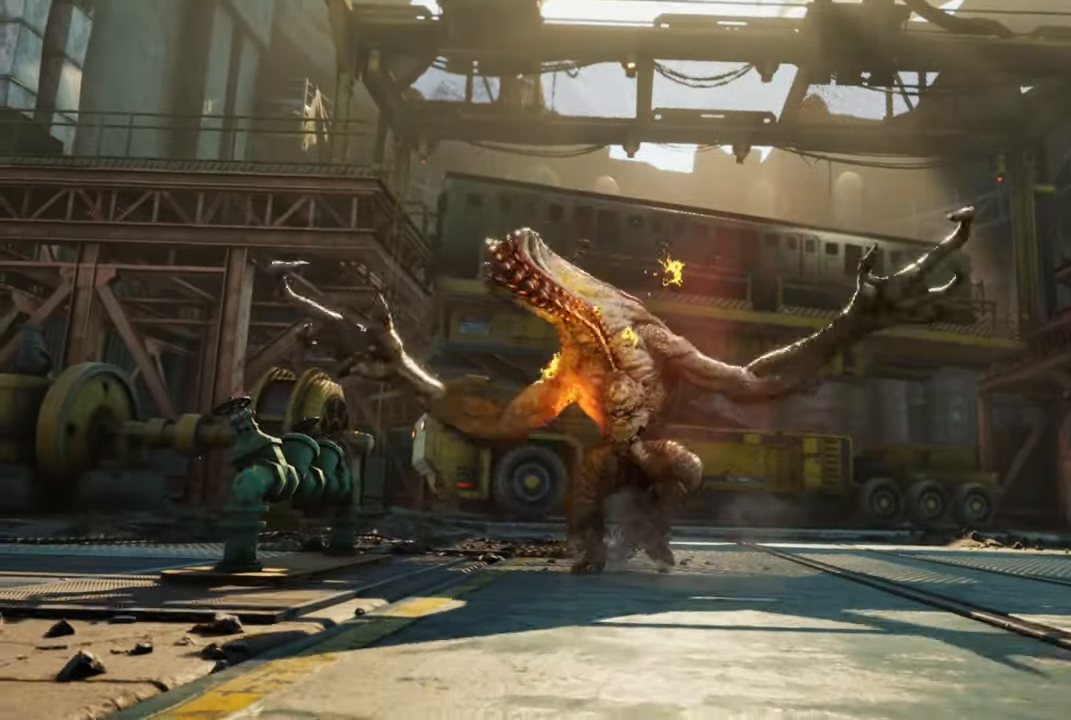
{"buttons": [], "left_stick": "center", "right_stick": "center", "events": []}
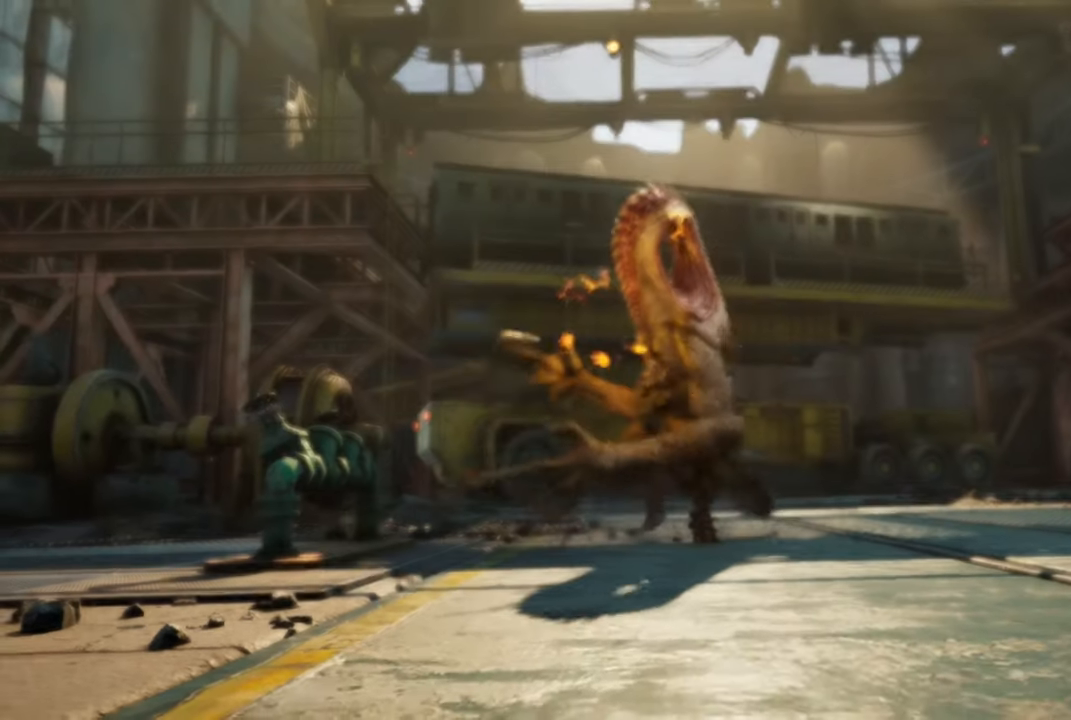
{"buttons": [], "left_stick": "center", "right_stick": "center", "events": []}
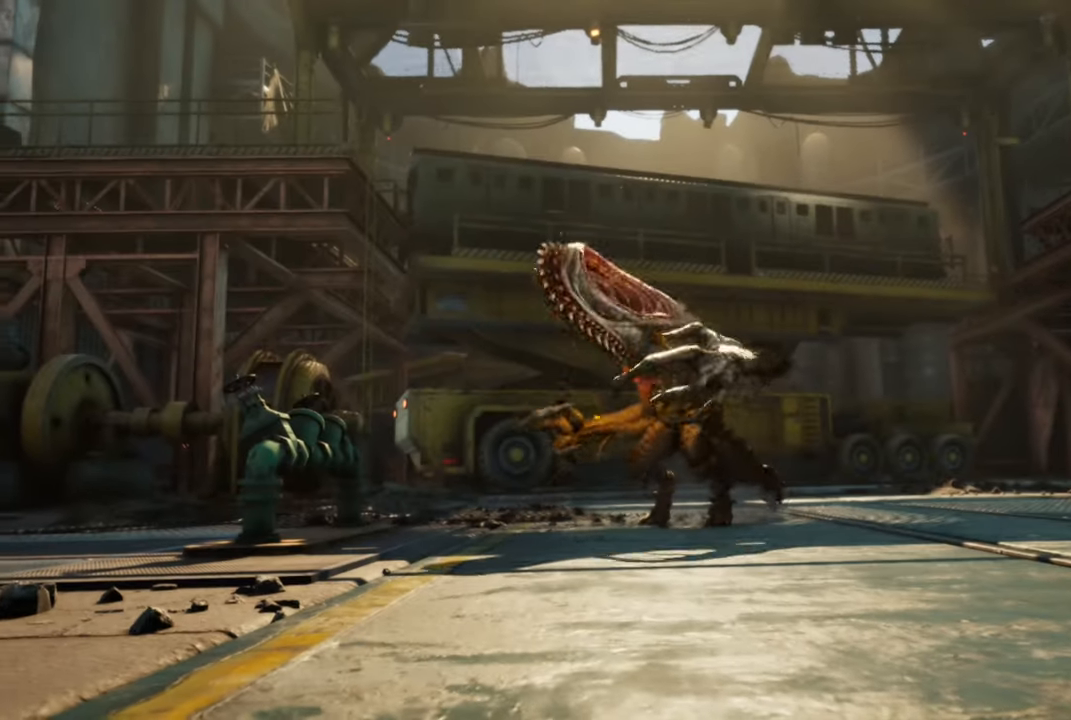
{"buttons": [], "left_stick": "center", "right_stick": "center", "events": []}
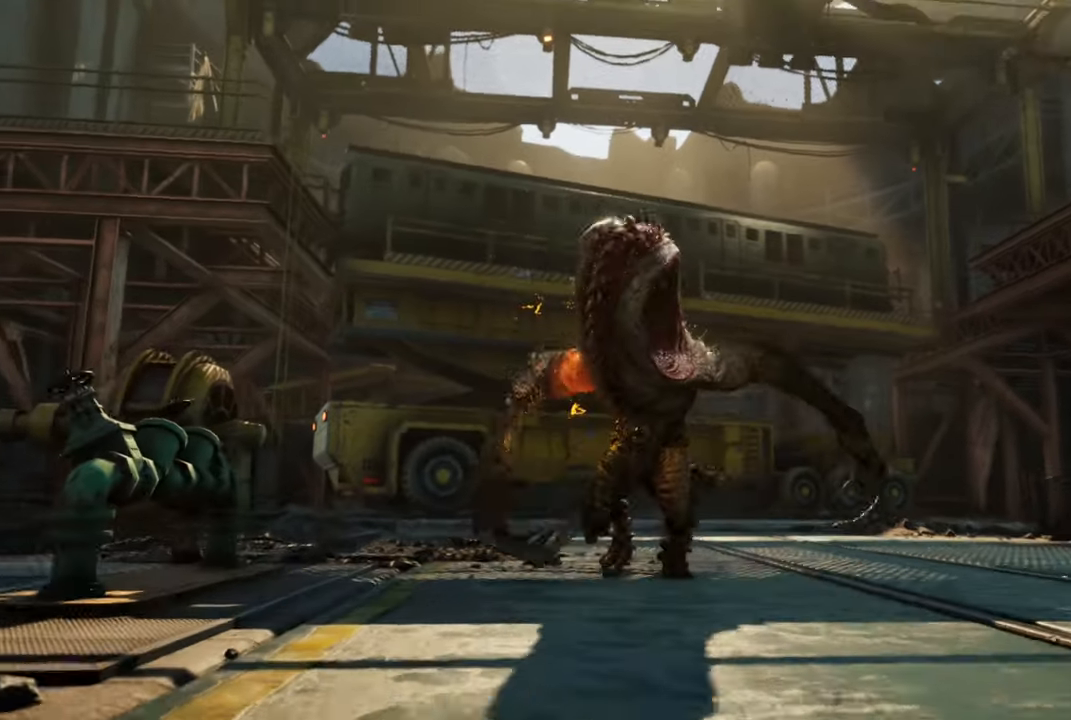
{"buttons": [], "left_stick": "center", "right_stick": "center", "events": []}
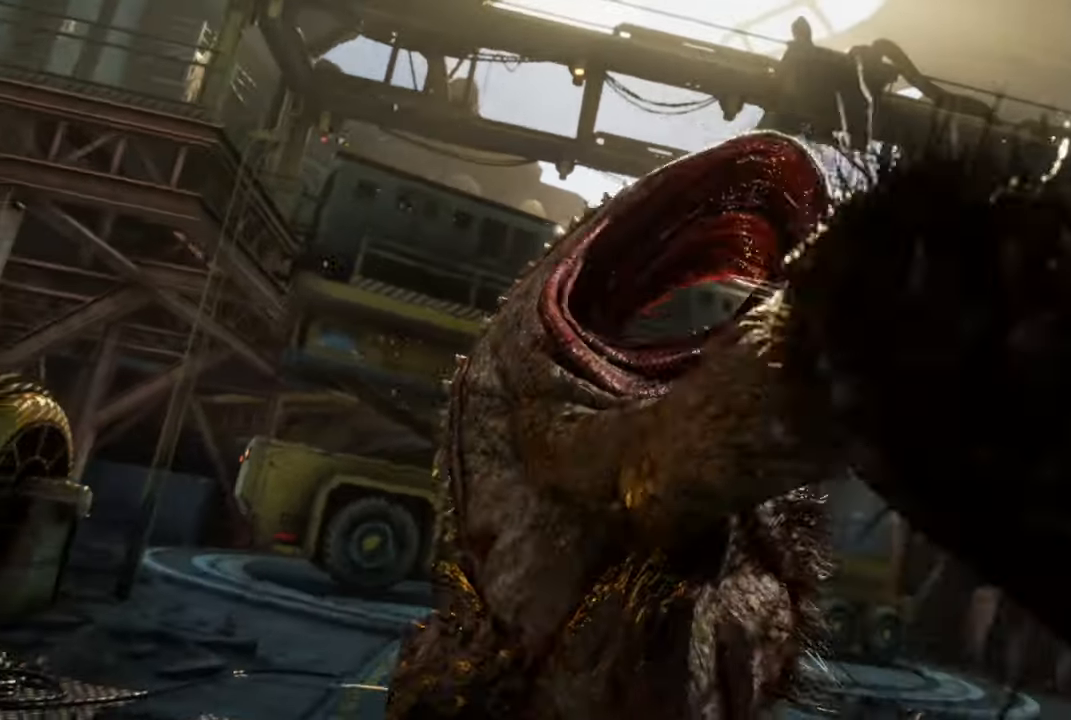
{"buttons": [], "left_stick": "center", "right_stick": "center", "events": []}
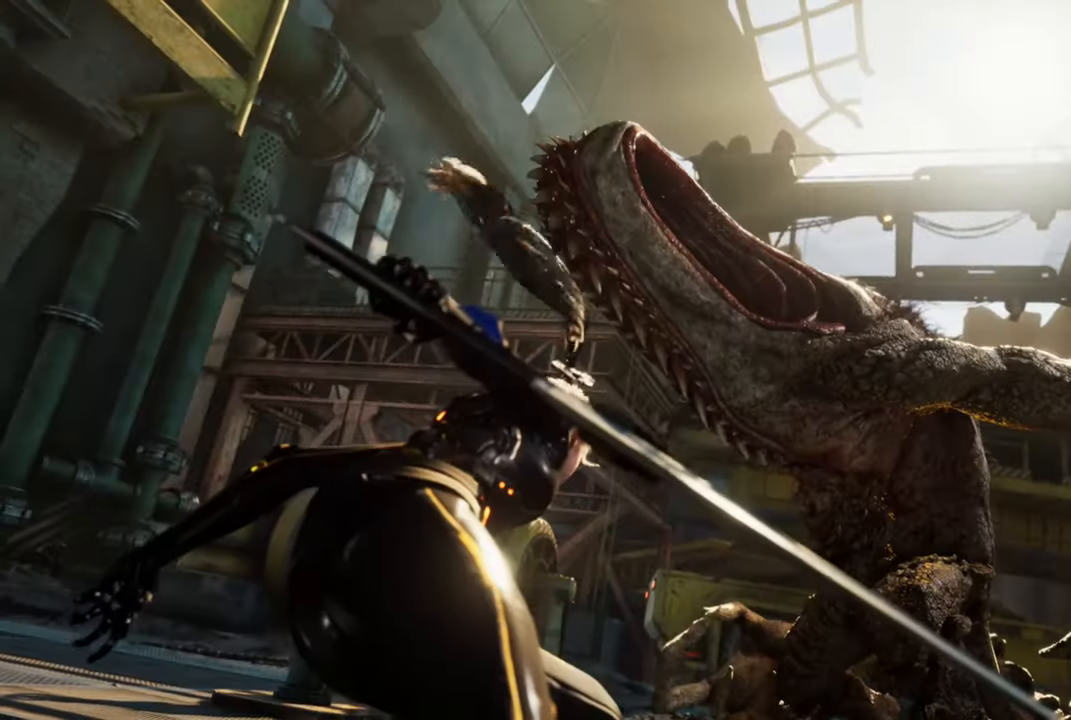
{"buttons": [], "left_stick": "center", "right_stick": "center", "events": []}
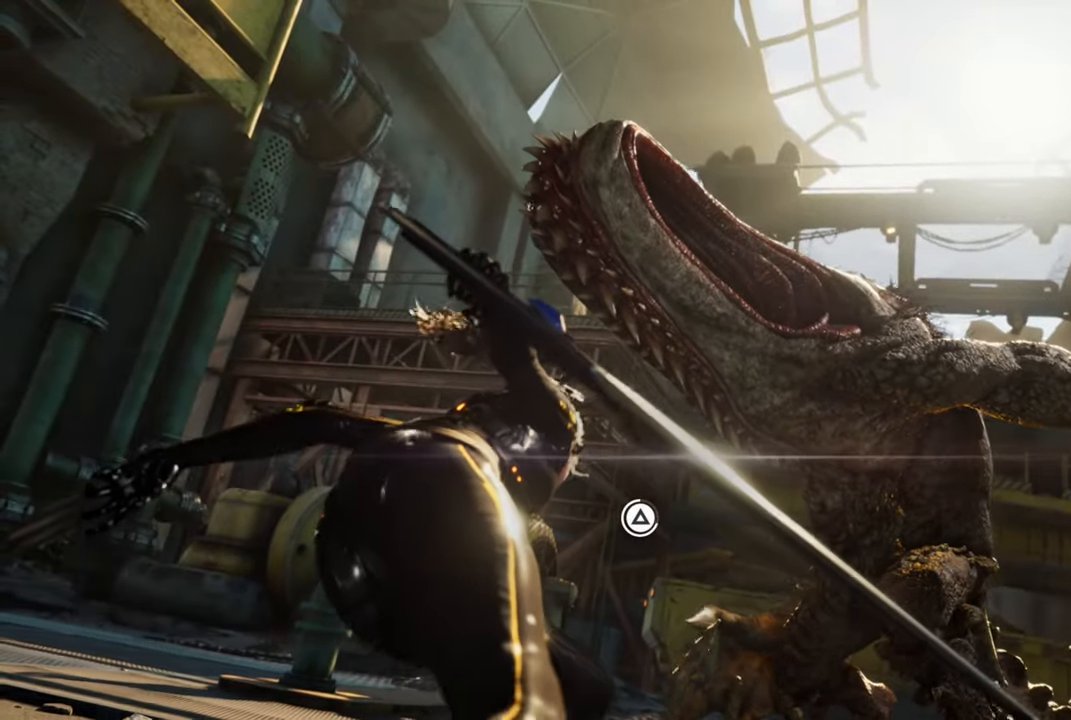
{"buttons": [], "left_stick": "center", "right_stick": "center", "events": [[266, "TRIANGLE", "down"], [400, "TRIANGLE", "up"]]}
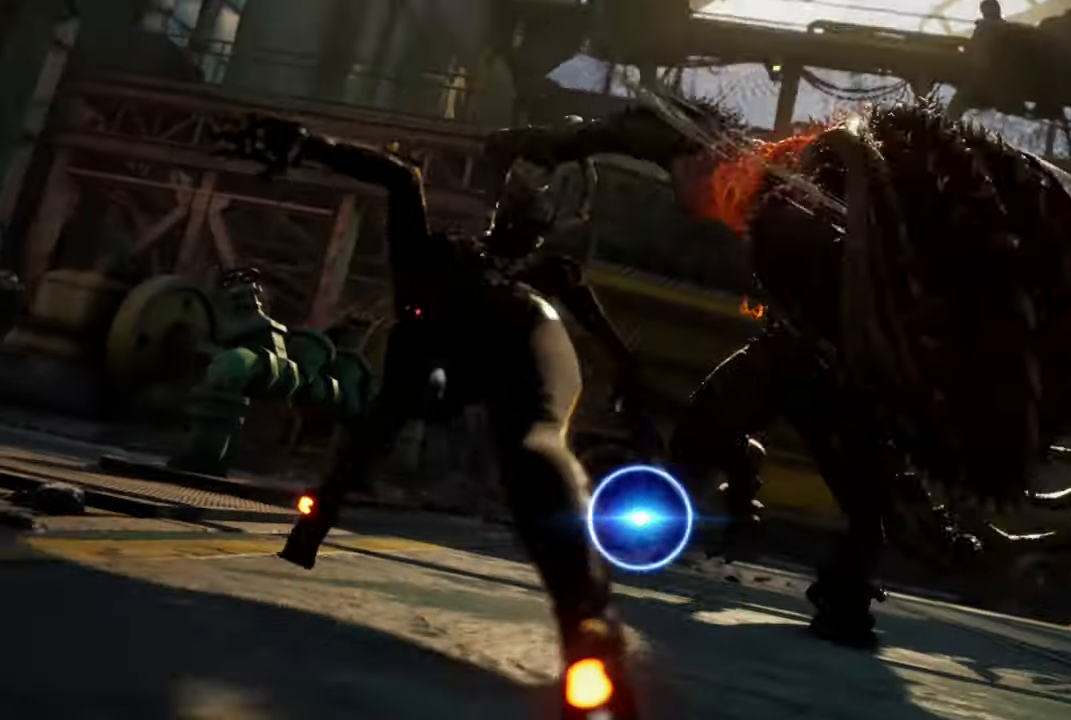
{"buttons": [], "left_stick": "center", "right_stick": "center", "events": []}
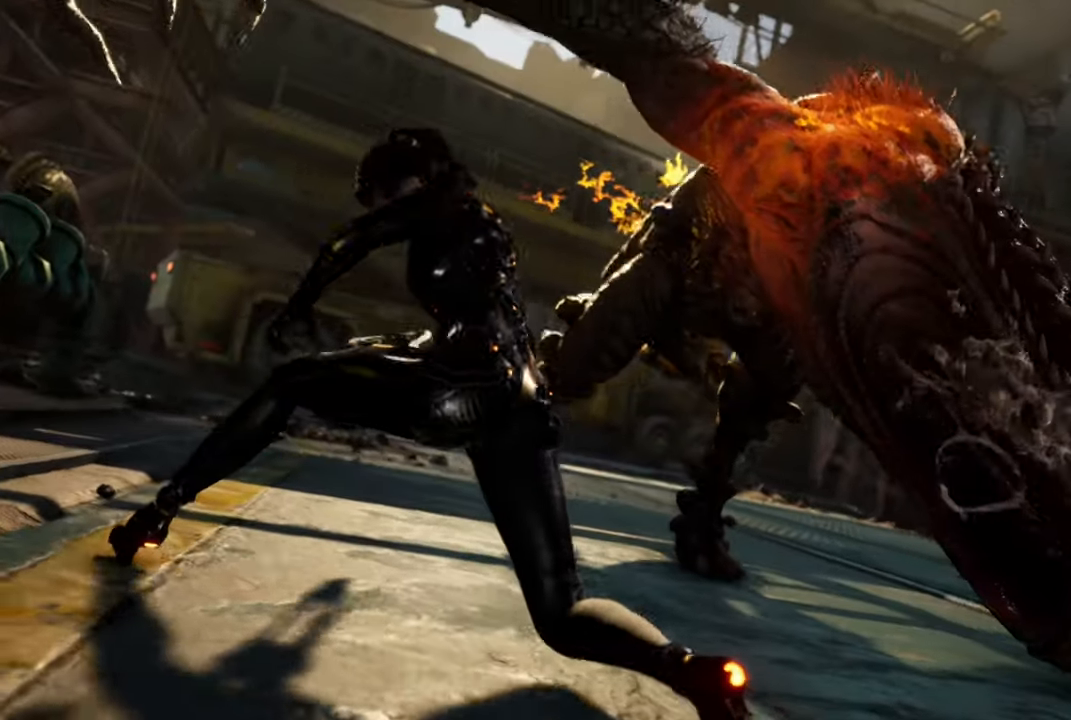
{"buttons": [], "left_stick": "center", "right_stick": "center", "events": []}
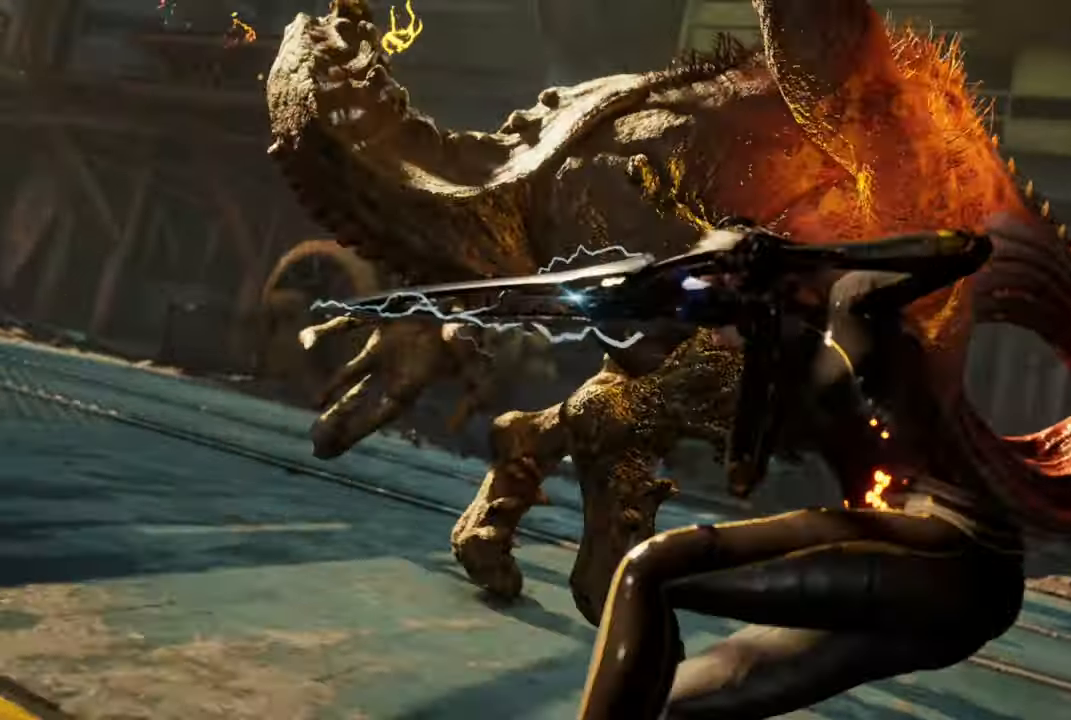
{"buttons": [], "left_stick": "center", "right_stick": "center", "events": []}
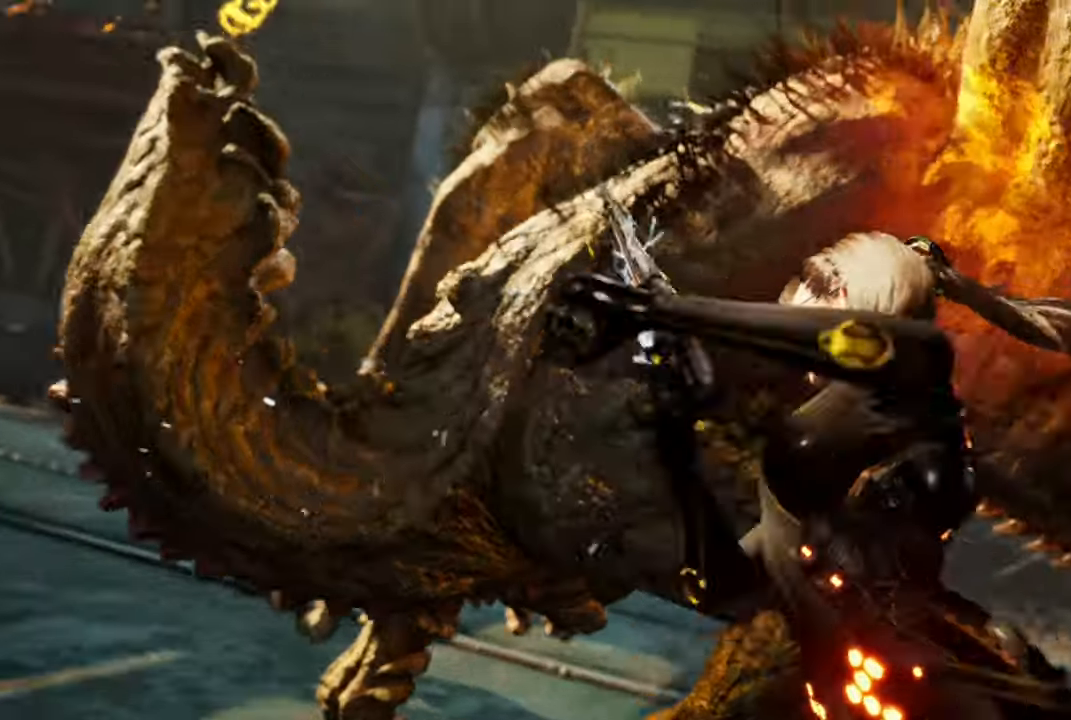
{"buttons": [], "left_stick": "center", "right_stick": "center", "events": []}
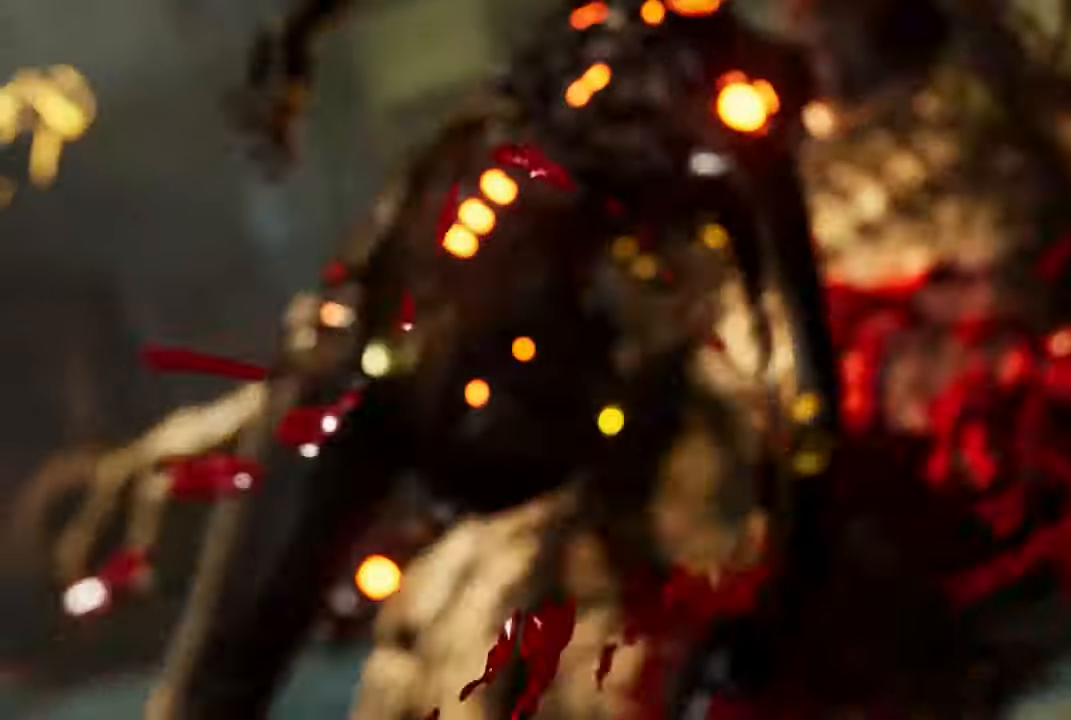
{"buttons": [], "left_stick": "center", "right_stick": "center", "events": [[300, "left_stick", "right"], [416, "left_stick", "center"]]}